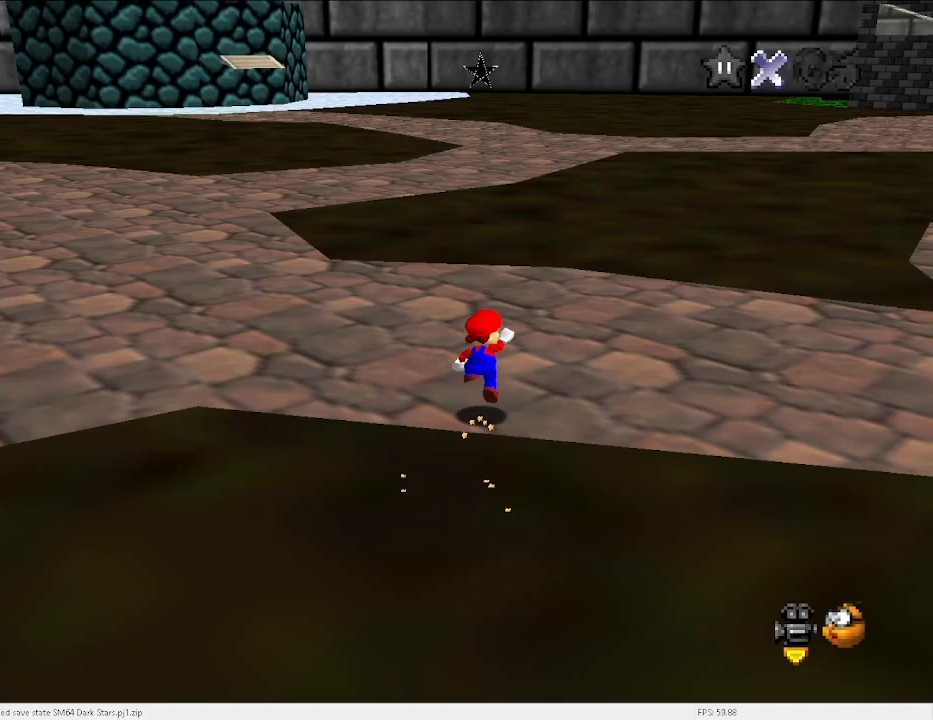
Gameplay with keyboard; each line is a JSON object with the keys held at the frame after it. "events" lists presses ("down") and releases ("up") of "a", "c", "d", "down", "e", "left", "r", "return", "right", "s", "space", "up", "v", "w" and "x" between this image and that frame as [ms after this image, input, new state], when the widget could be followed in between. No other keys are recorded. Mouse input is not recorded.
{"keys": ["up", "x"], "events": [[67, "left", "down"], [167, "up", "down"], [200, "left", "up"], [500, "x", "down"]]}
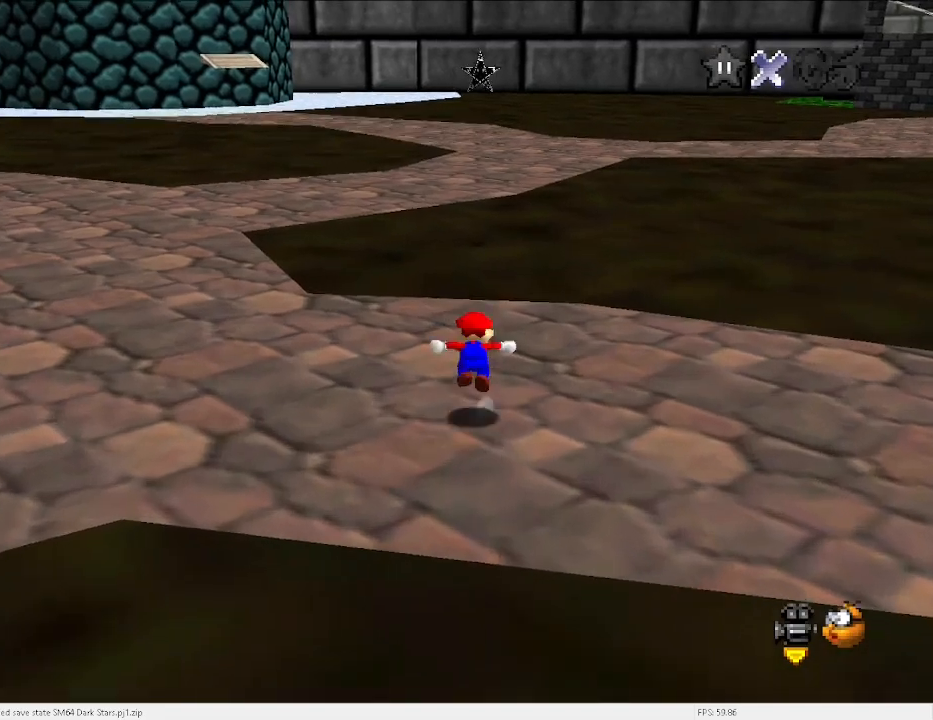
{"keys": ["up"], "events": [[67, "x", "up"]]}
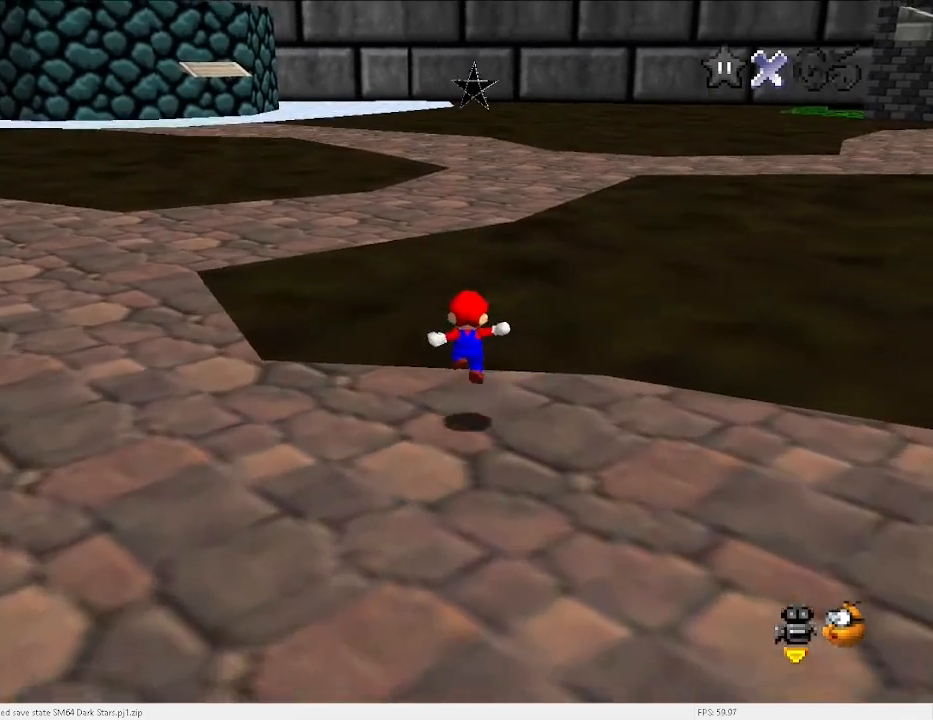
{"keys": [], "events": [[133, "x", "down"], [200, "c", "down"], [233, "x", "up"], [267, "c", "up"], [467, "up", "up"]]}
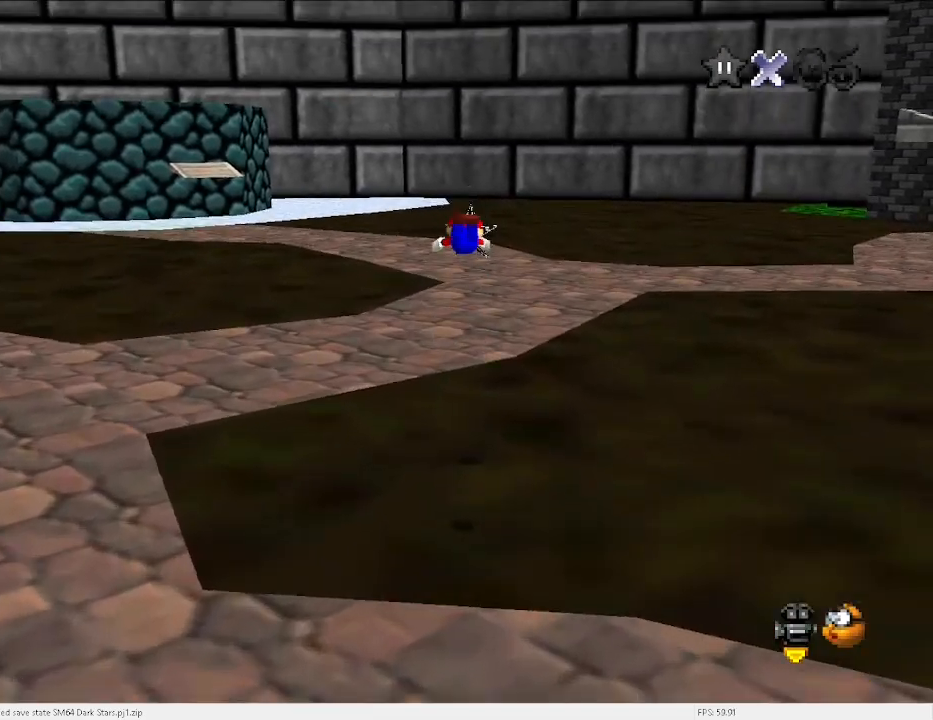
{"keys": [], "events": [[100, "up", "down"], [400, "up", "up"]]}
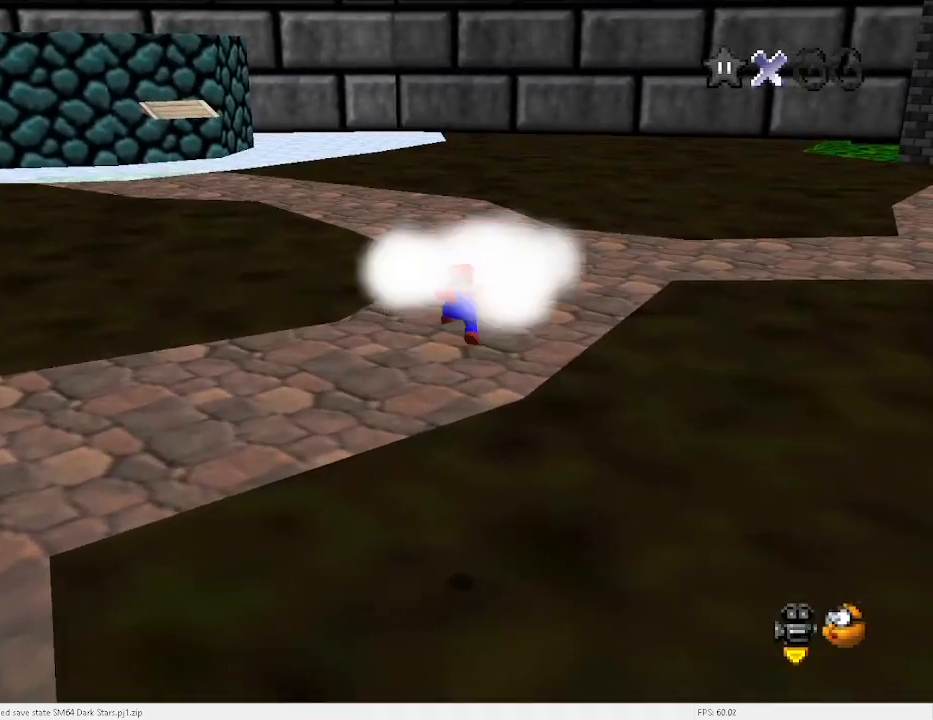
{"keys": [], "events": []}
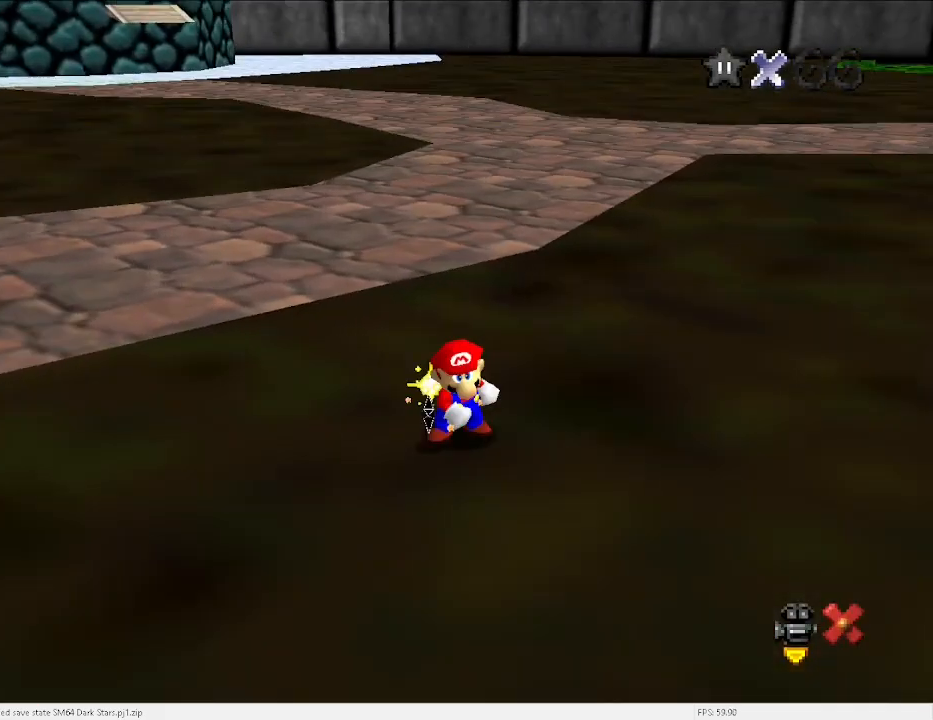
{"keys": [], "events": []}
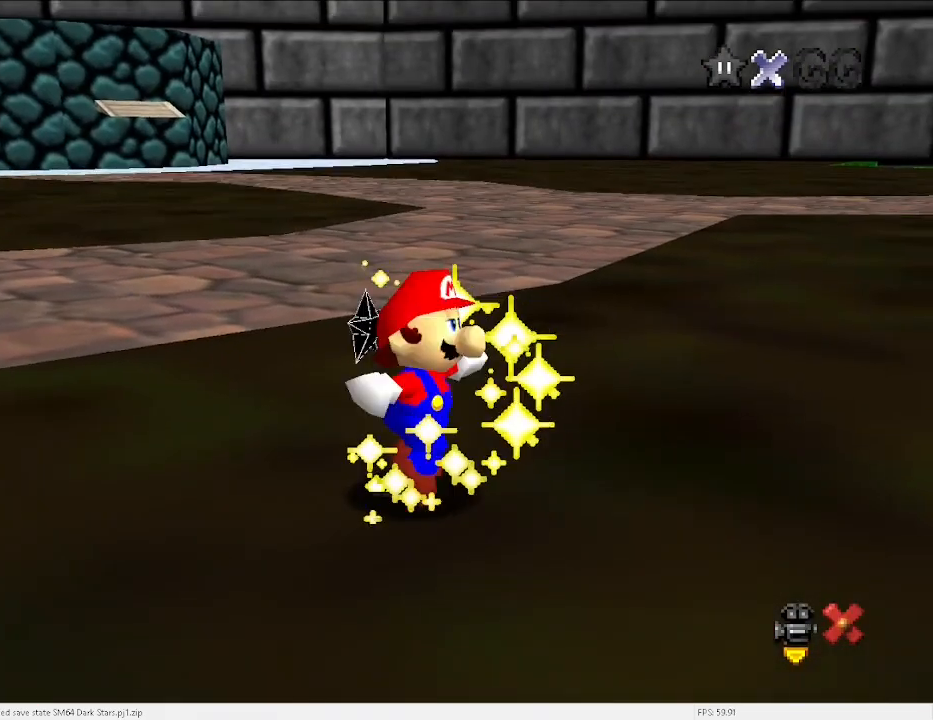
{"keys": [], "events": []}
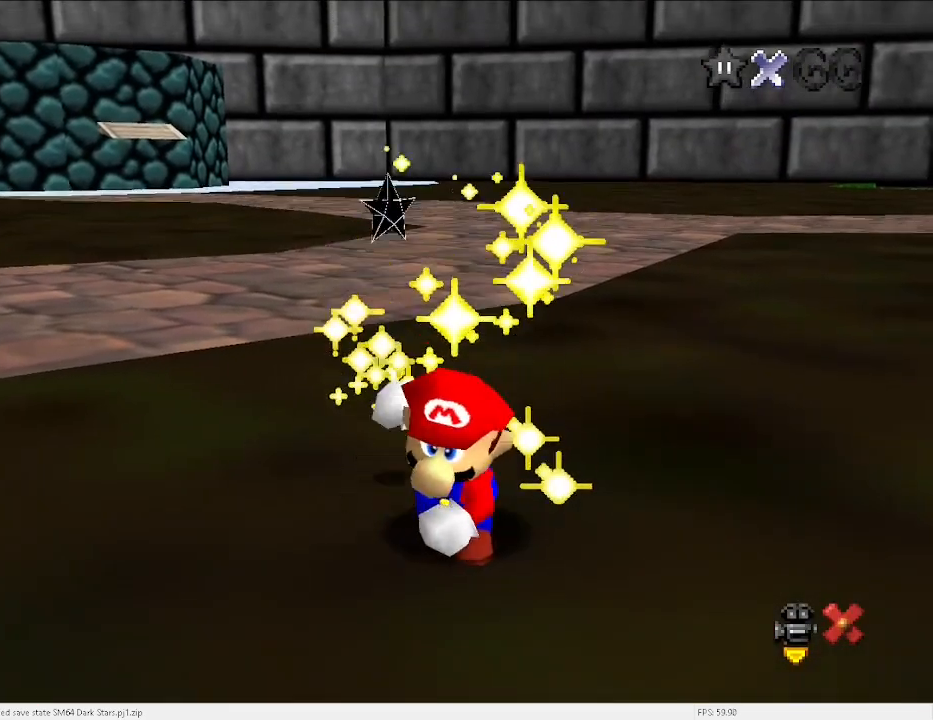
{"keys": [], "events": []}
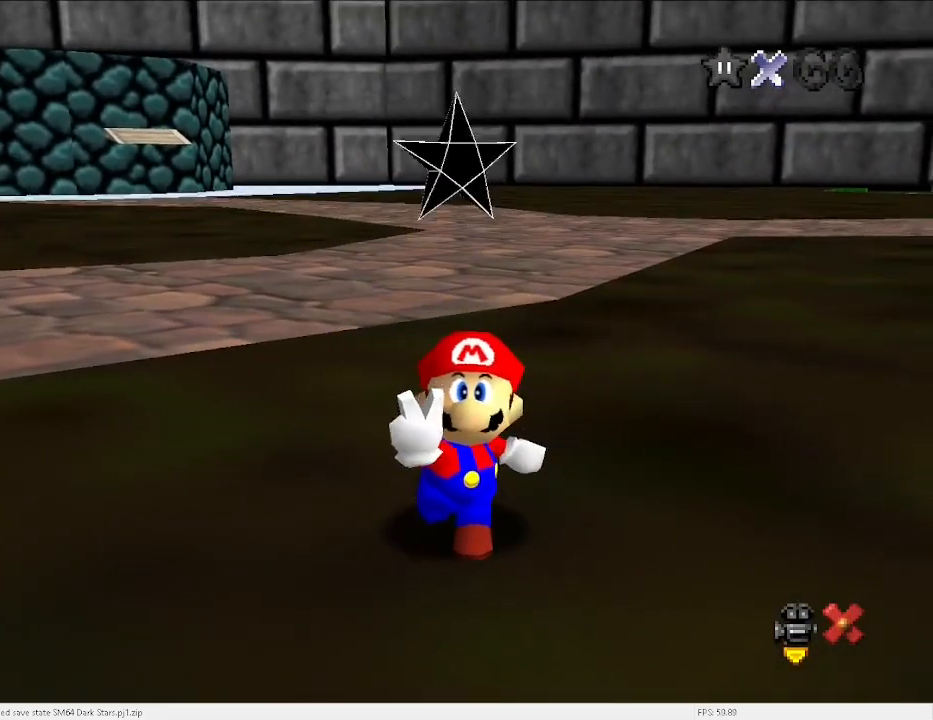
{"keys": [], "events": []}
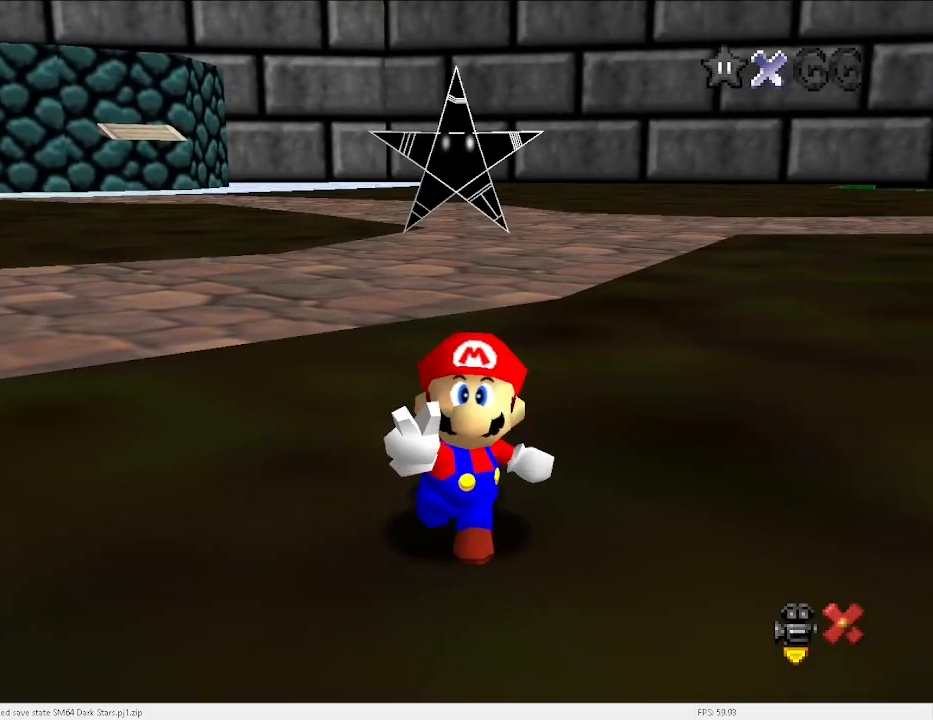
{"keys": [], "events": []}
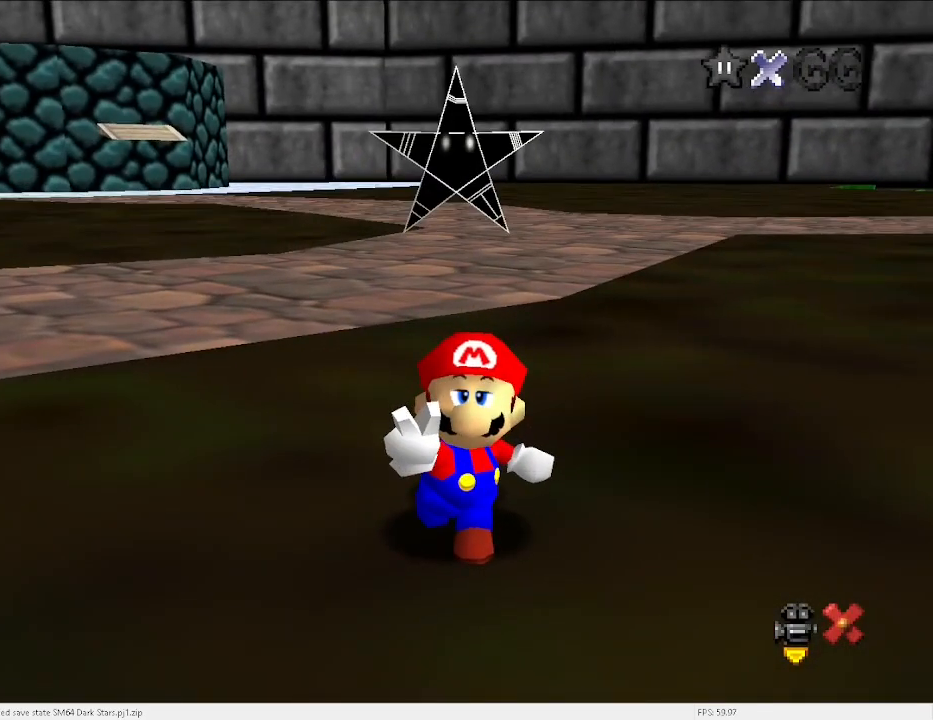
{"keys": [], "events": []}
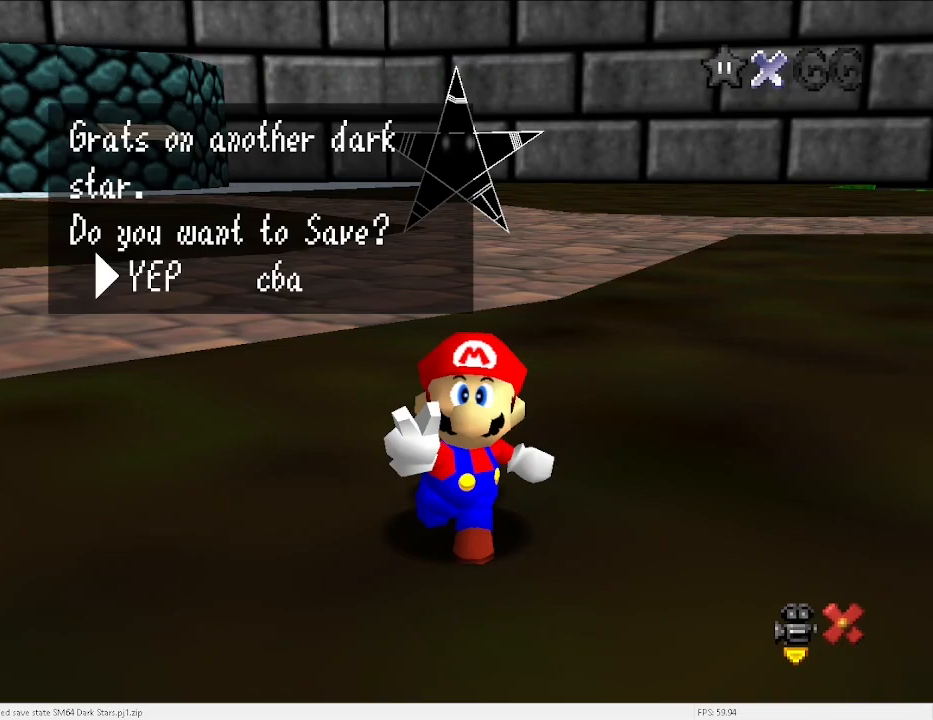
{"keys": [], "events": [[400, "x", "down"], [433, "x", "up"]]}
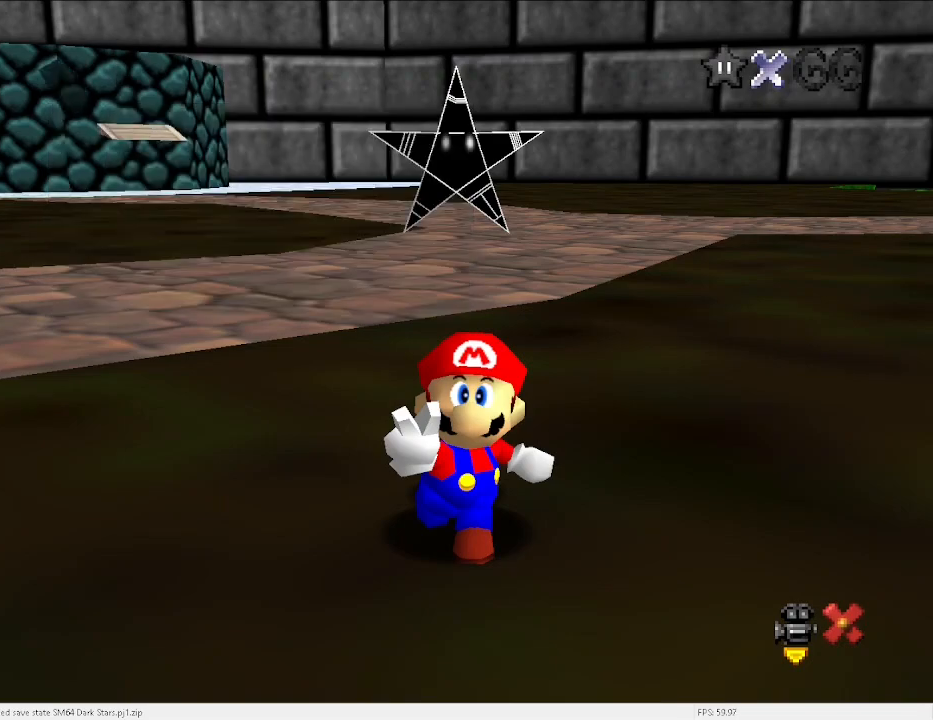
{"keys": [], "events": []}
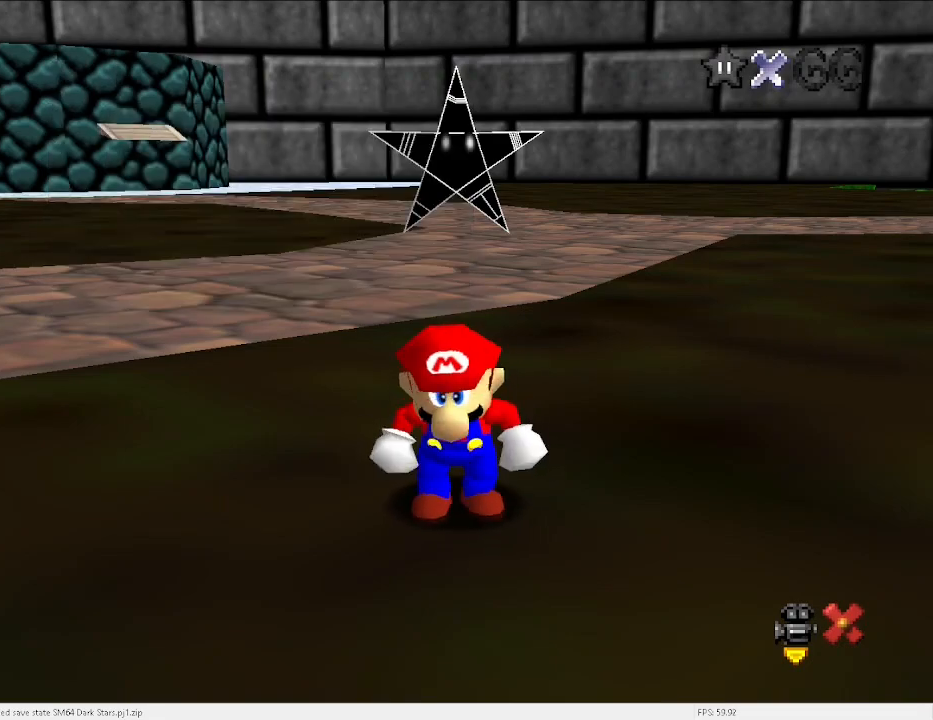
{"keys": ["left"], "events": [[100, "left", "down"], [133, "up", "down"], [200, "d", "down"], [233, "up", "up"], [267, "d", "up"], [433, "d", "down"], [467, "d", "up"]]}
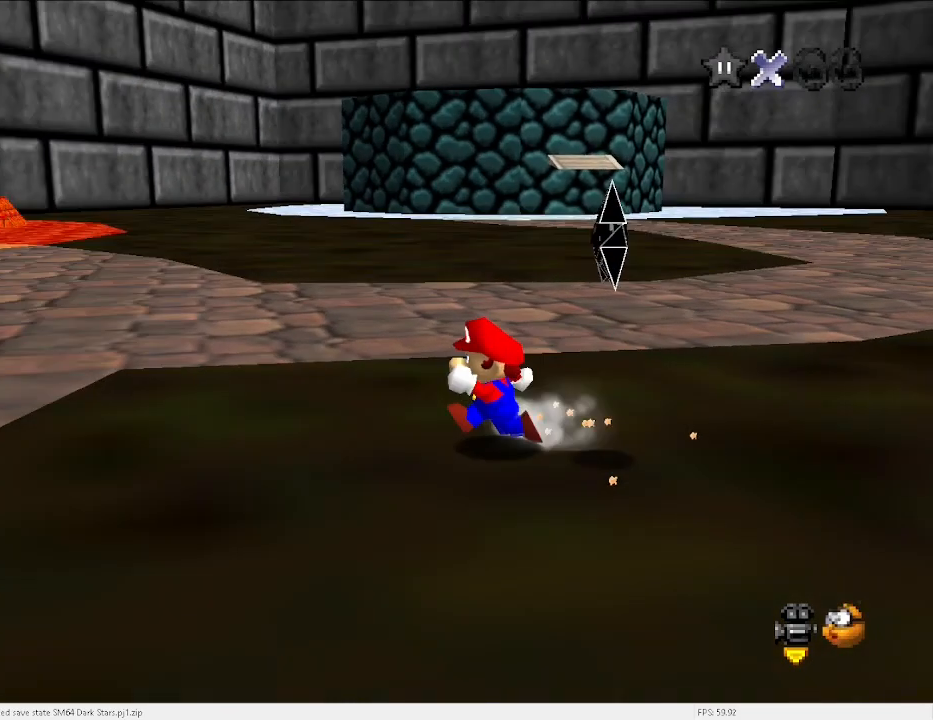
{"keys": ["up"], "events": [[67, "d", "down"], [167, "d", "up"], [167, "up", "down"], [333, "left", "up"]]}
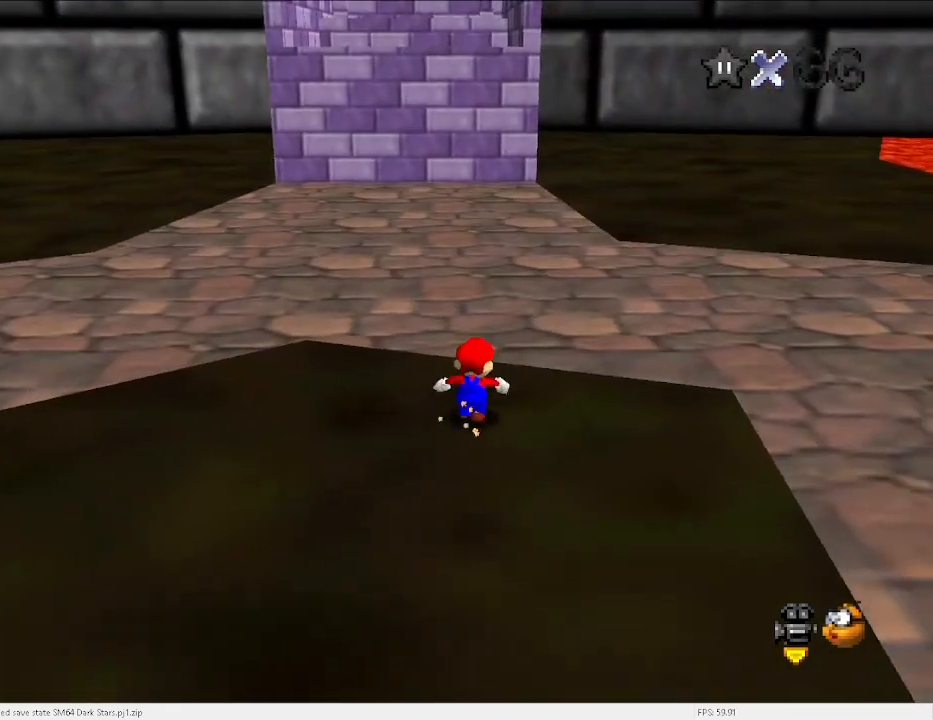
{"keys": ["left", "up"], "events": [[267, "left", "down"], [433, "left", "up"], [500, "left", "down"]]}
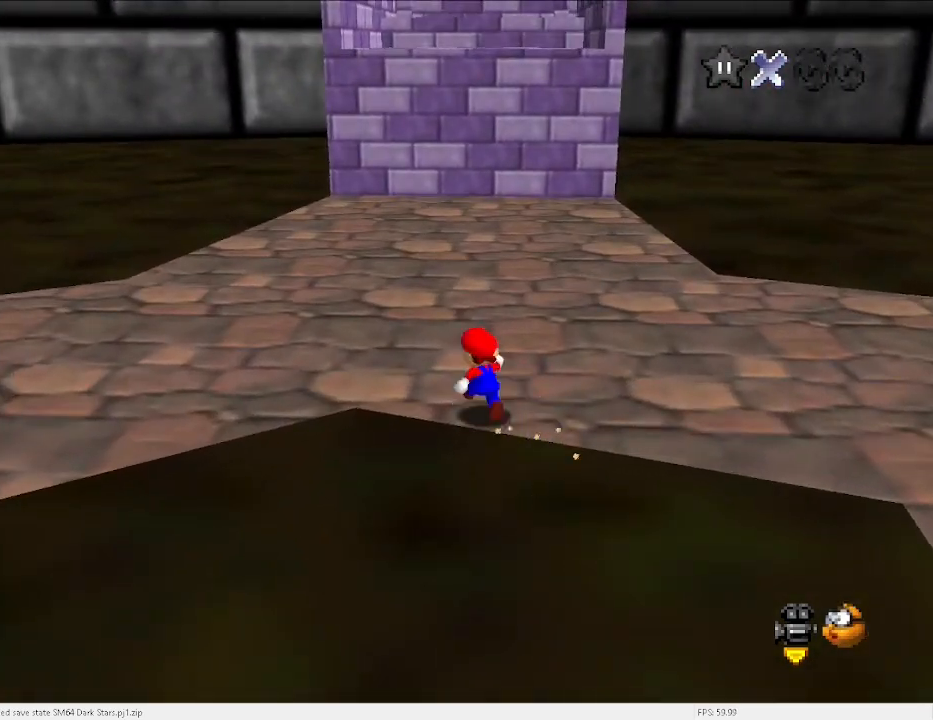
{"keys": ["up"], "events": [[233, "left", "up"], [400, "c", "down"], [500, "c", "up"]]}
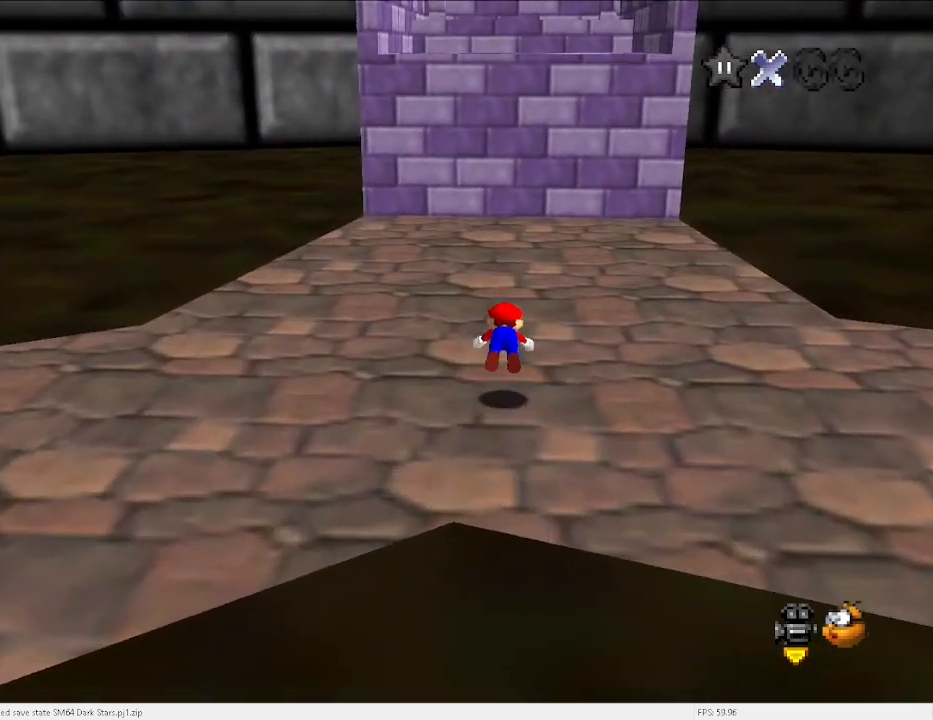
{"keys": ["up"], "events": [[300, "c", "down"], [333, "x", "down"], [433, "c", "up"], [433, "x", "up"]]}
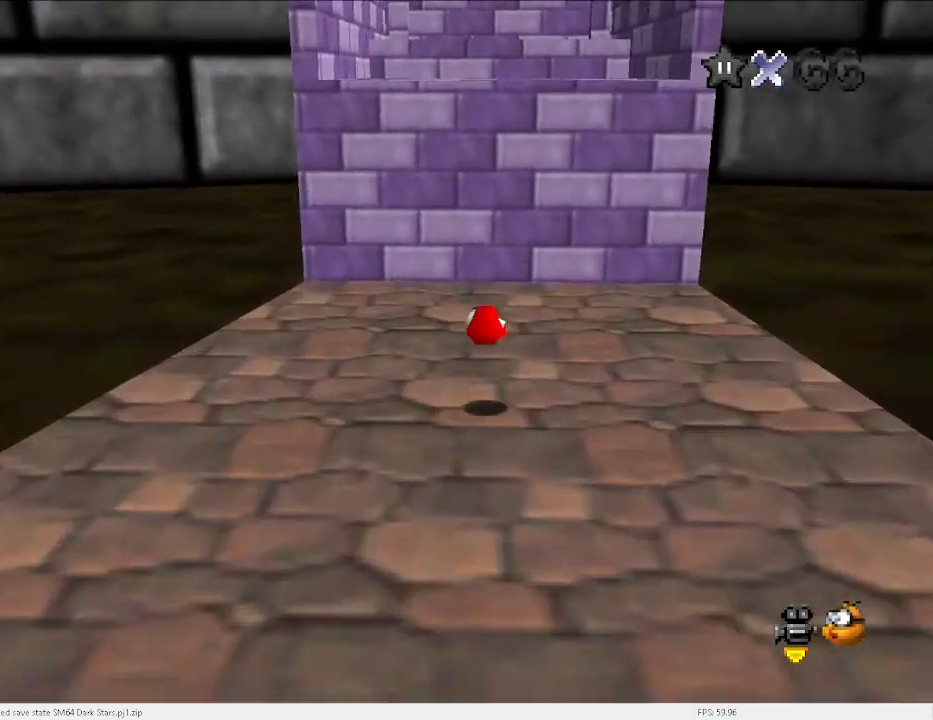
{"keys": ["up"], "events": []}
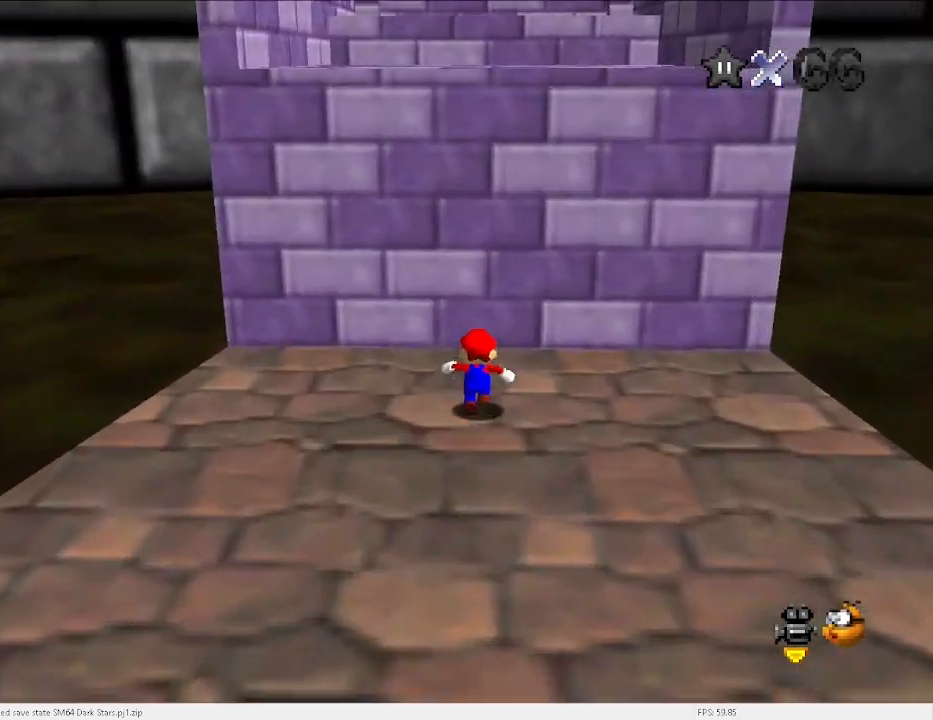
{"keys": ["x"], "events": [[33, "down", "down"], [33, "up", "up"], [300, "up", "down"], [367, "down", "up"], [367, "x", "down"], [467, "up", "up"]]}
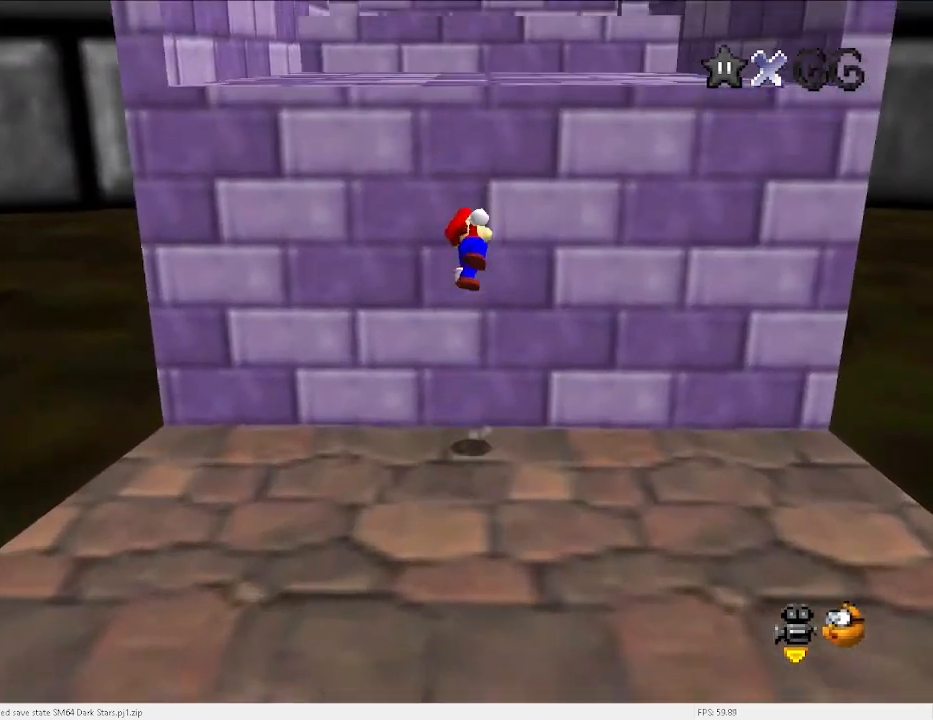
{"keys": ["up"], "events": [[233, "up", "down"], [233, "x", "up"]]}
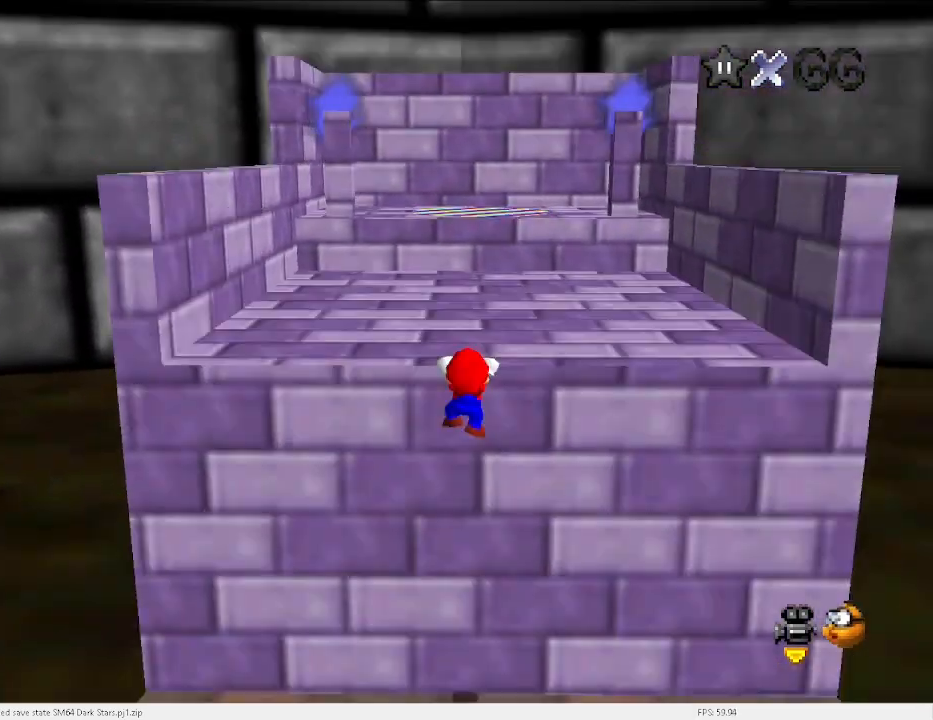
{"keys": ["up"], "events": [[67, "x", "down"], [233, "x", "up"]]}
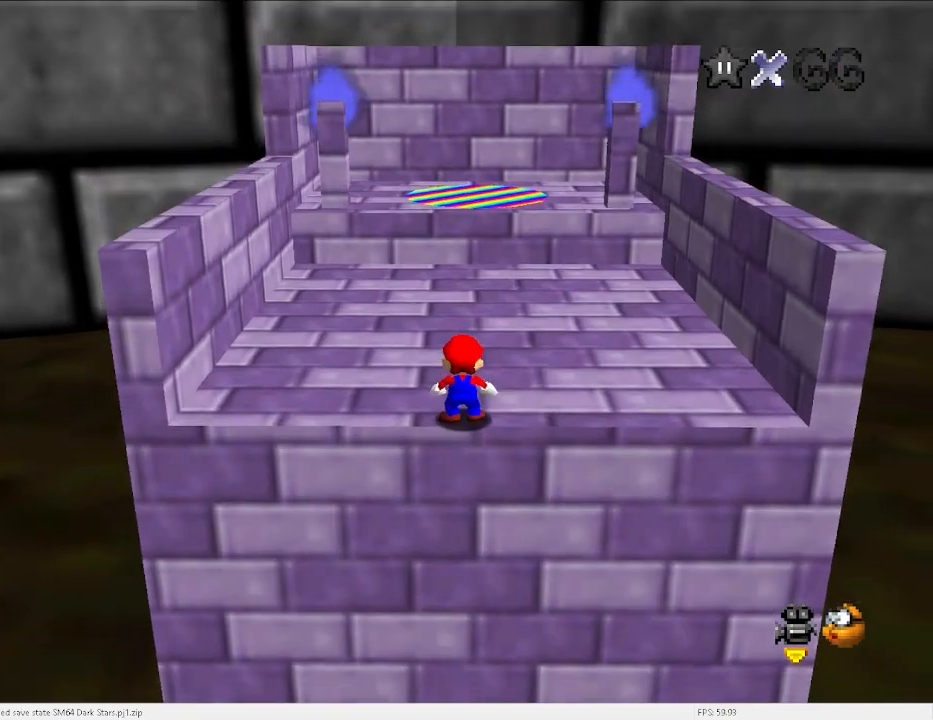
{"keys": ["up"], "events": [[133, "right", "down"], [200, "right", "up"], [400, "x", "down"], [500, "x", "up"]]}
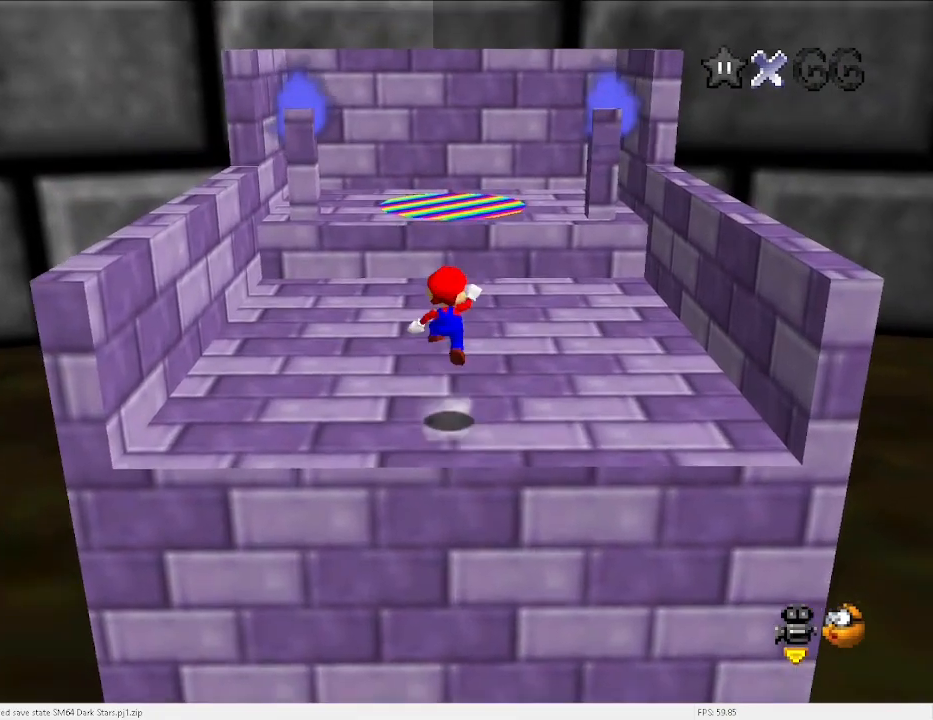
{"keys": ["up", "x"], "events": [[33, "right", "down"], [133, "right", "up"], [467, "x", "down"]]}
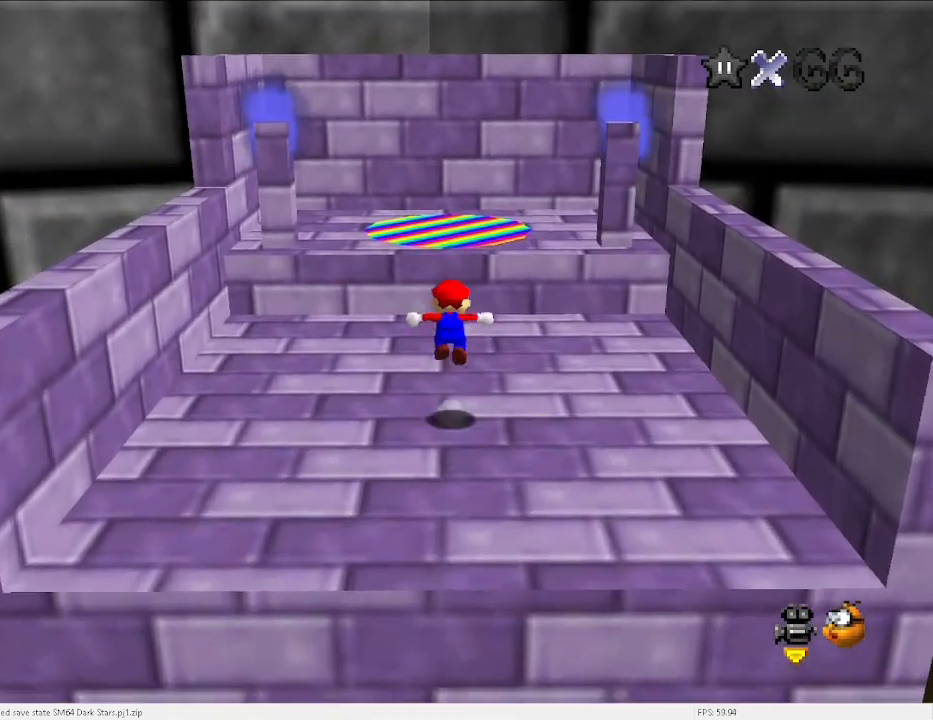
{"keys": ["up"], "events": [[233, "x", "up"]]}
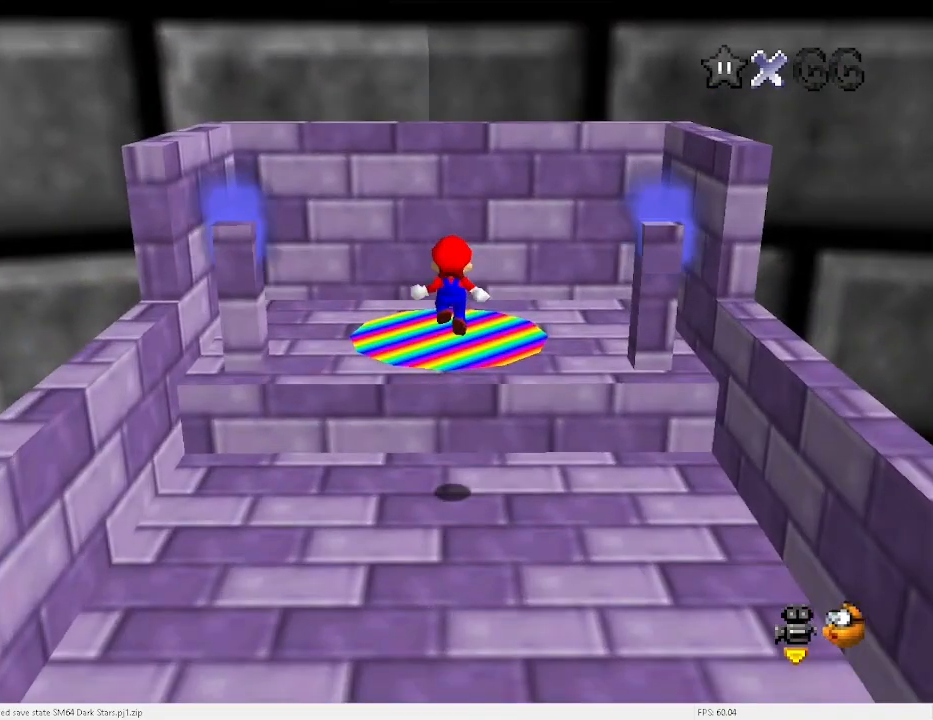
{"keys": [], "events": [[233, "left", "down"], [333, "left", "up"], [467, "up", "up"]]}
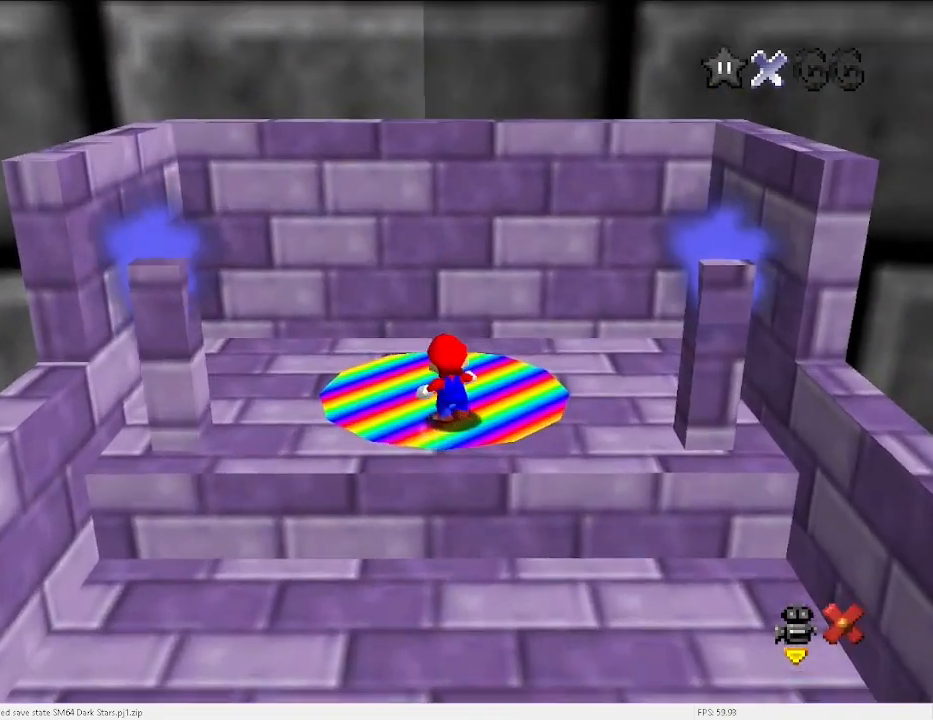
{"keys": [], "events": []}
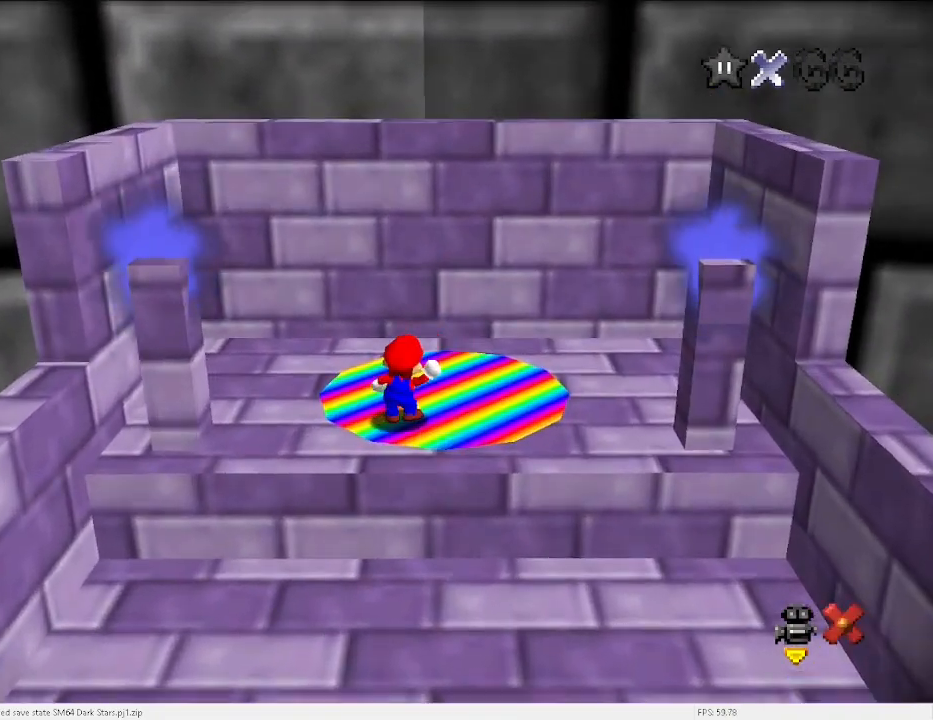
{"keys": [], "events": []}
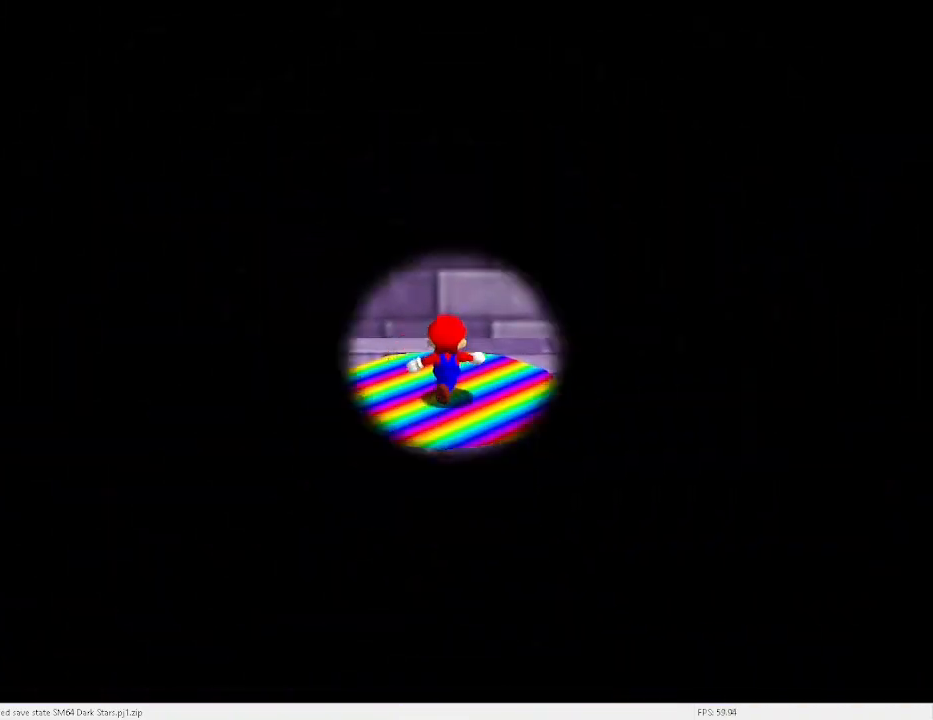
{"keys": [], "events": []}